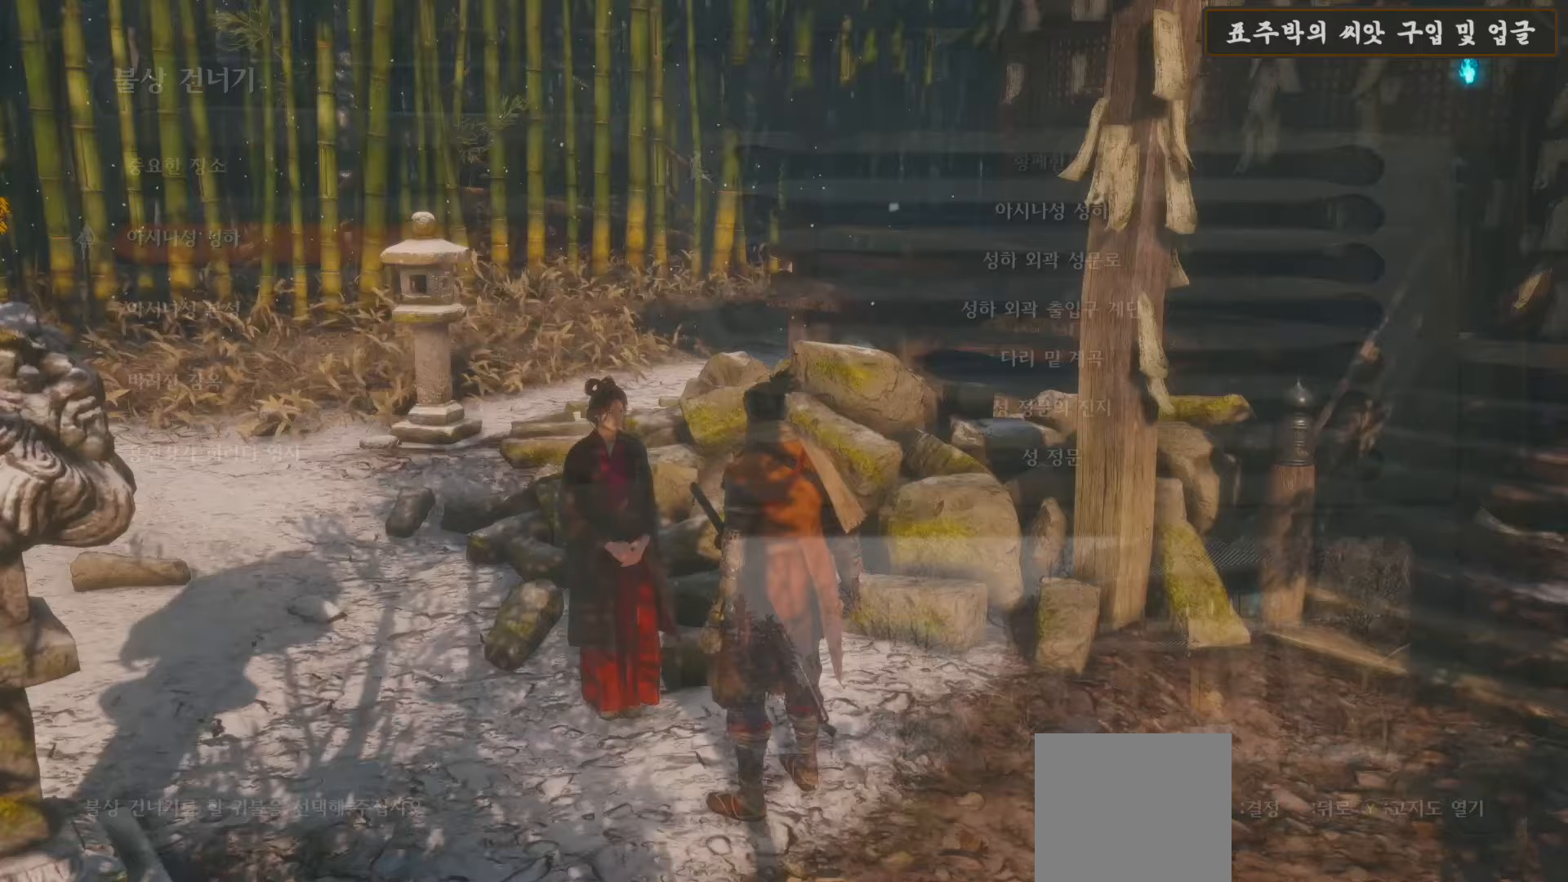
Gameplay with a controller (Xbox layout); each line is a JSON object with the inputs held at the frame after it. "events" lists button and stick changes between this image and that frame as [ms after this image, input, new state], when the widget could be followed in between.
{"buttons": [], "left_stick": "center", "right_stick": "center", "events": [[33, "B", "up"], [133, "DPAD_DOWN", "down"], [200, "A", "down"], [200, "DPAD_DOWN", "up"], [333, "A", "up"]]}
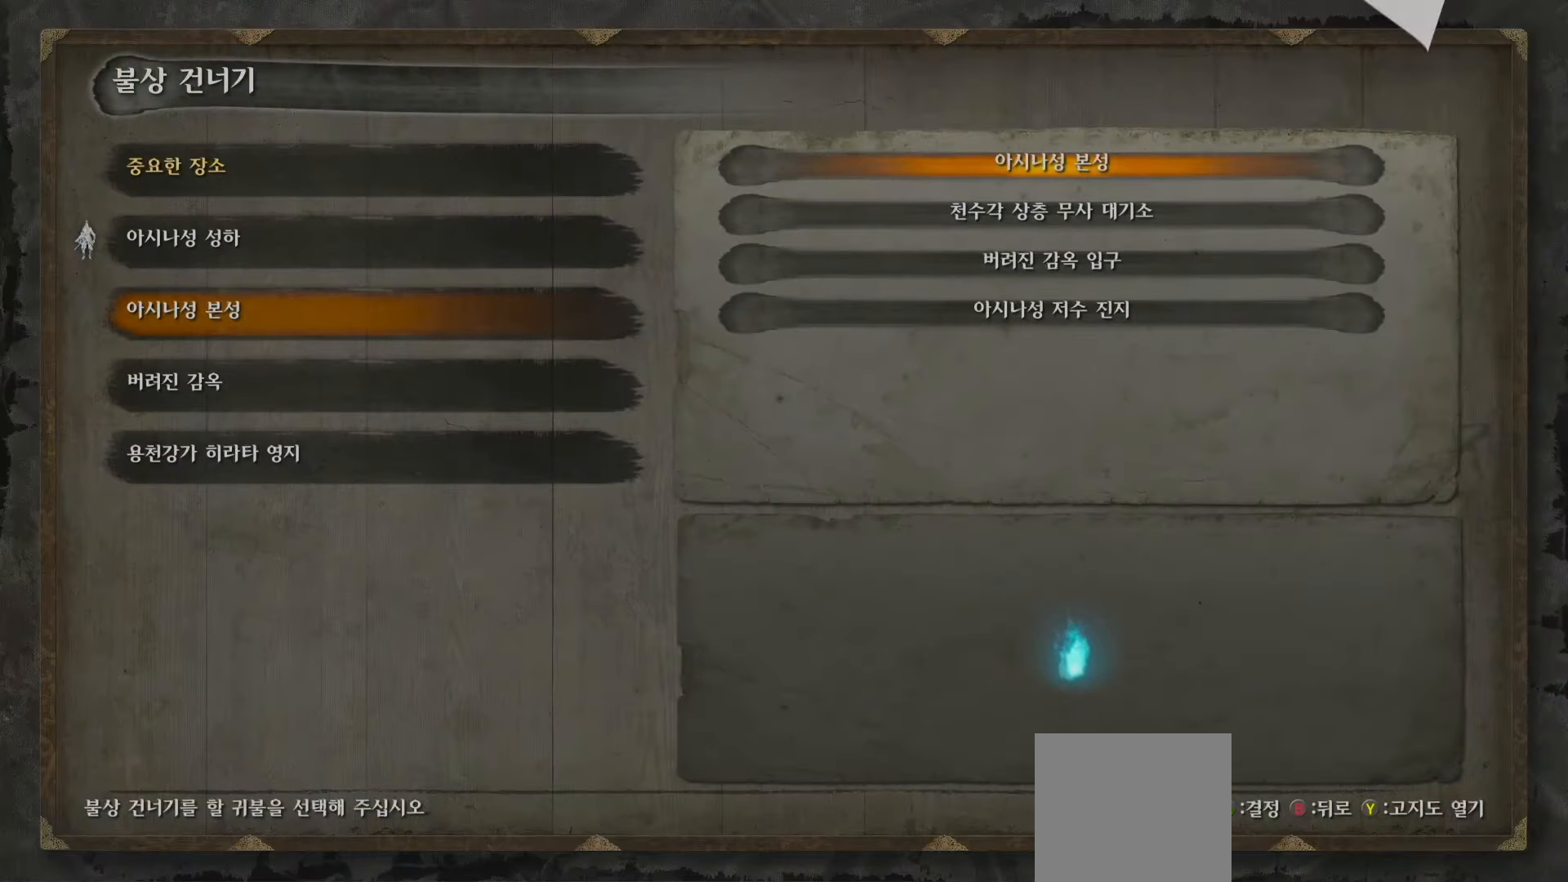
{"buttons": [], "left_stick": "center", "right_stick": "center", "events": [[233, "DPAD_DOWN", "down"], [350, "DPAD_DOWN", "up"]]}
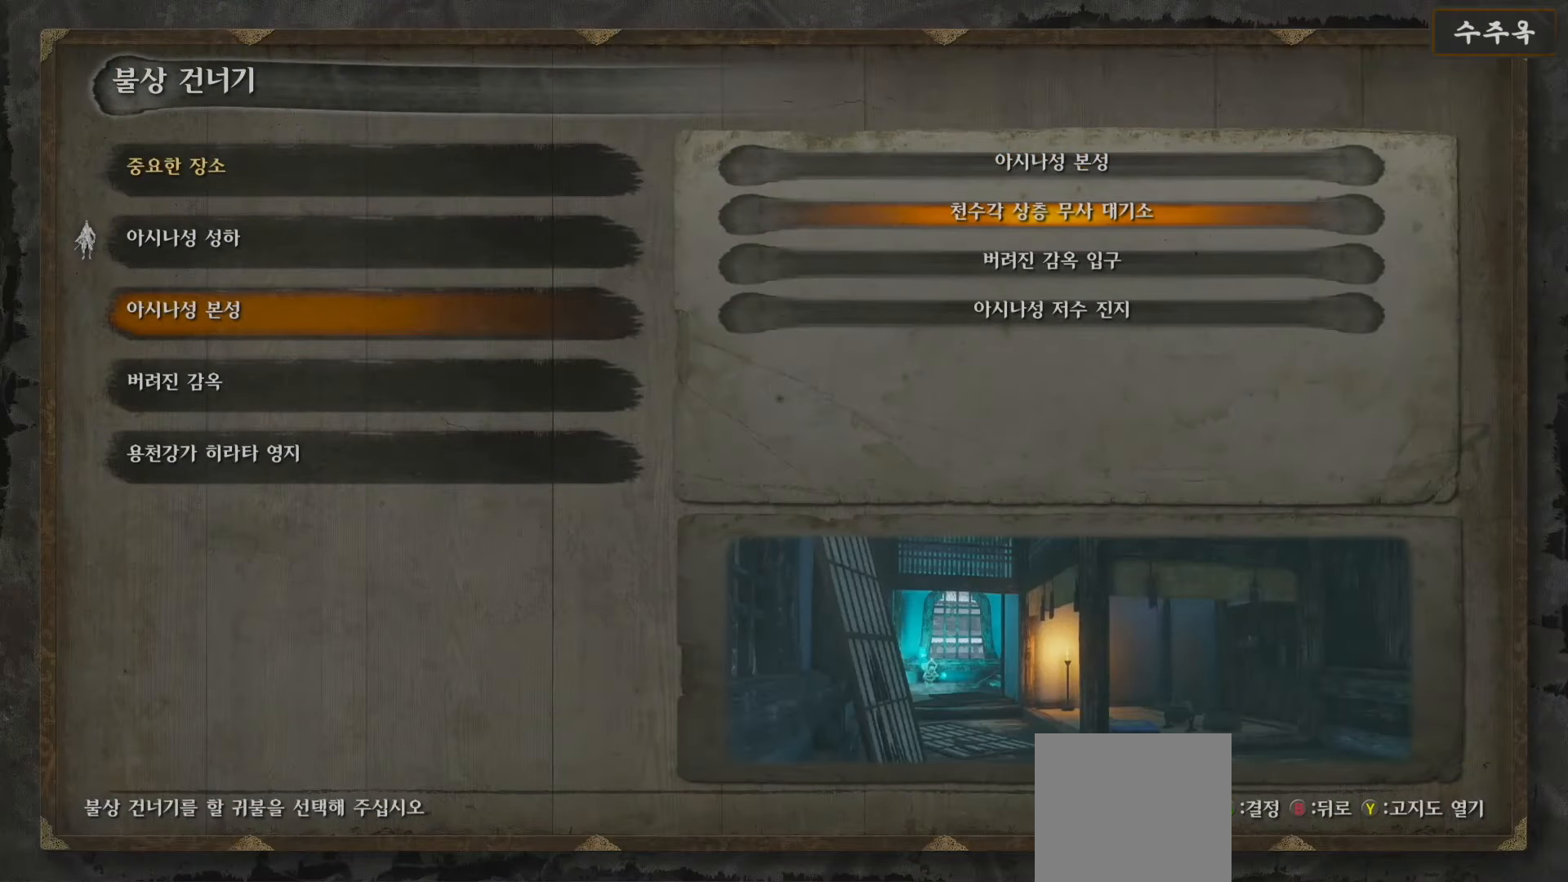
{"buttons": [], "left_stick": "center", "right_stick": "down-right", "events": [[483, "right_stick", "down-right"]]}
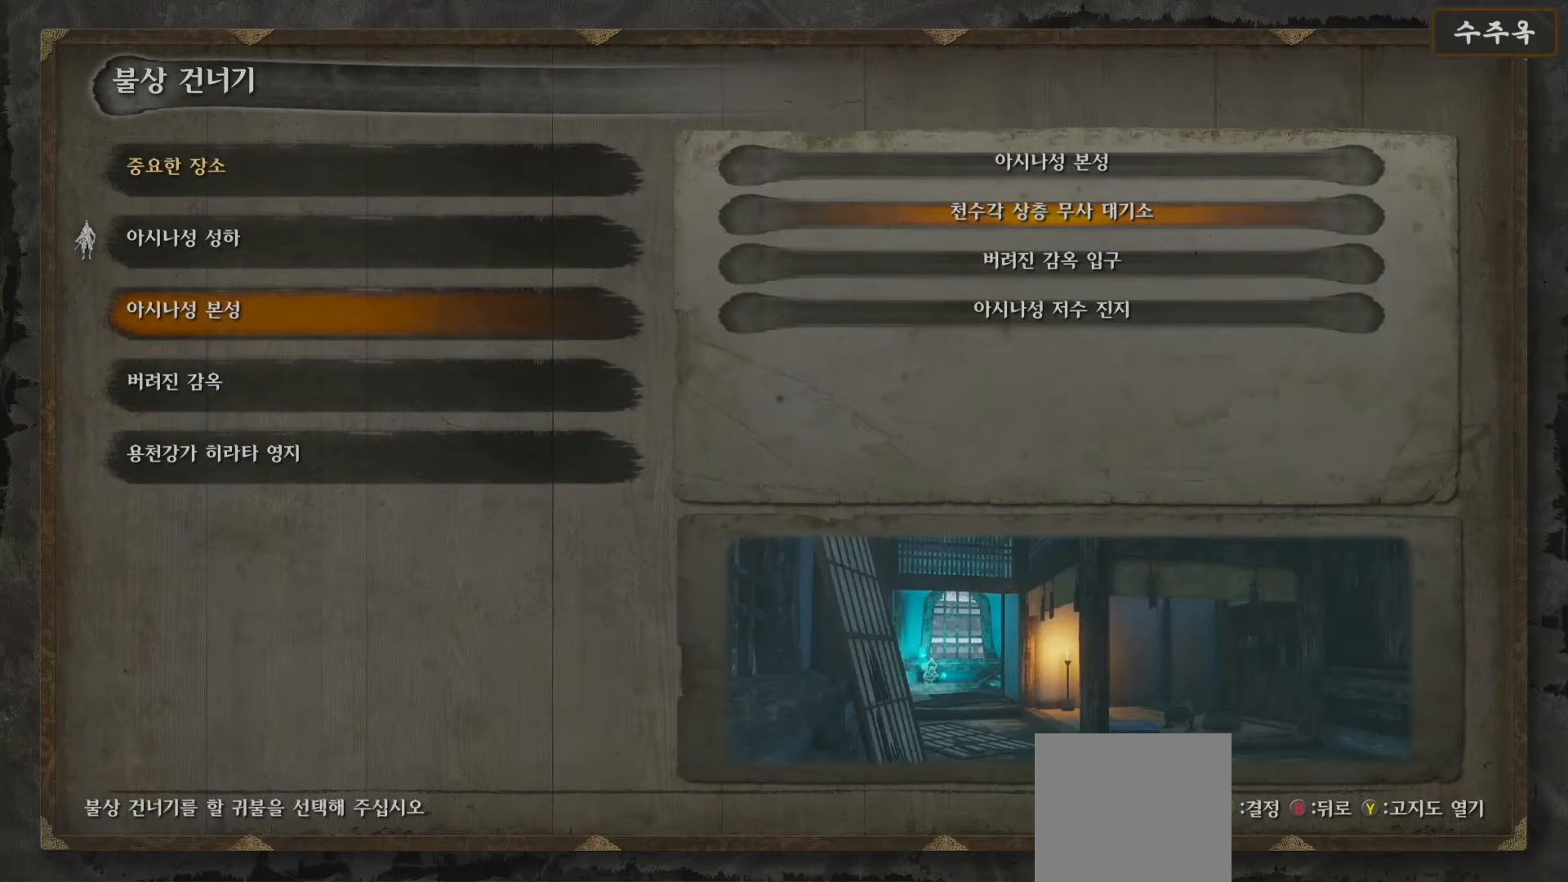
{"buttons": [], "left_stick": "center", "right_stick": "center", "events": [[200, "right_stick", "center"]]}
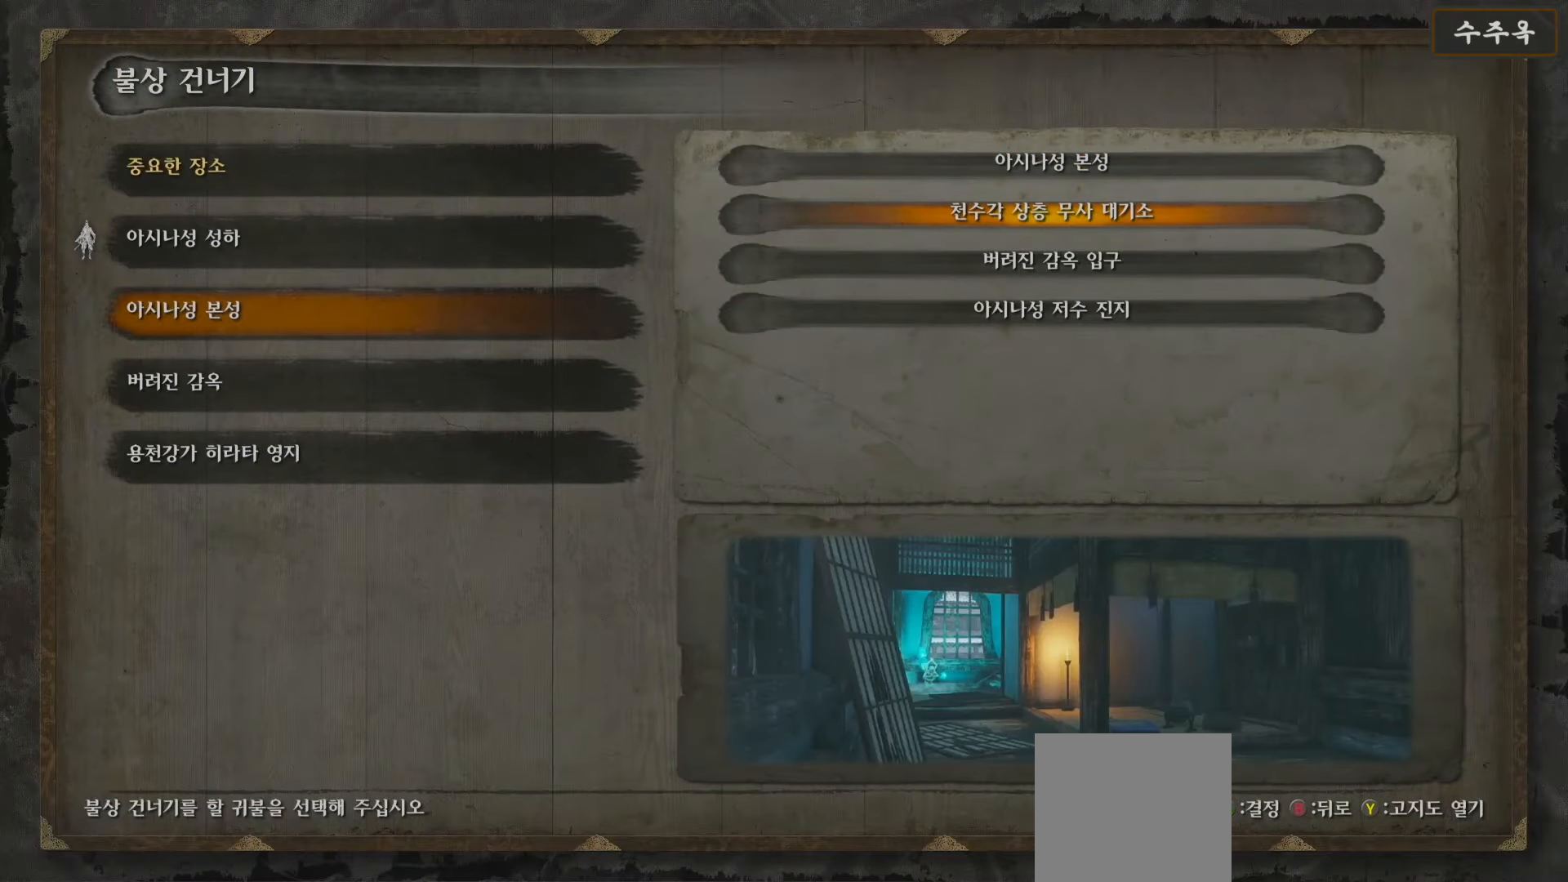
{"buttons": [], "left_stick": "center", "right_stick": "center", "events": [[117, "A", "down"], [250, "A", "up"]]}
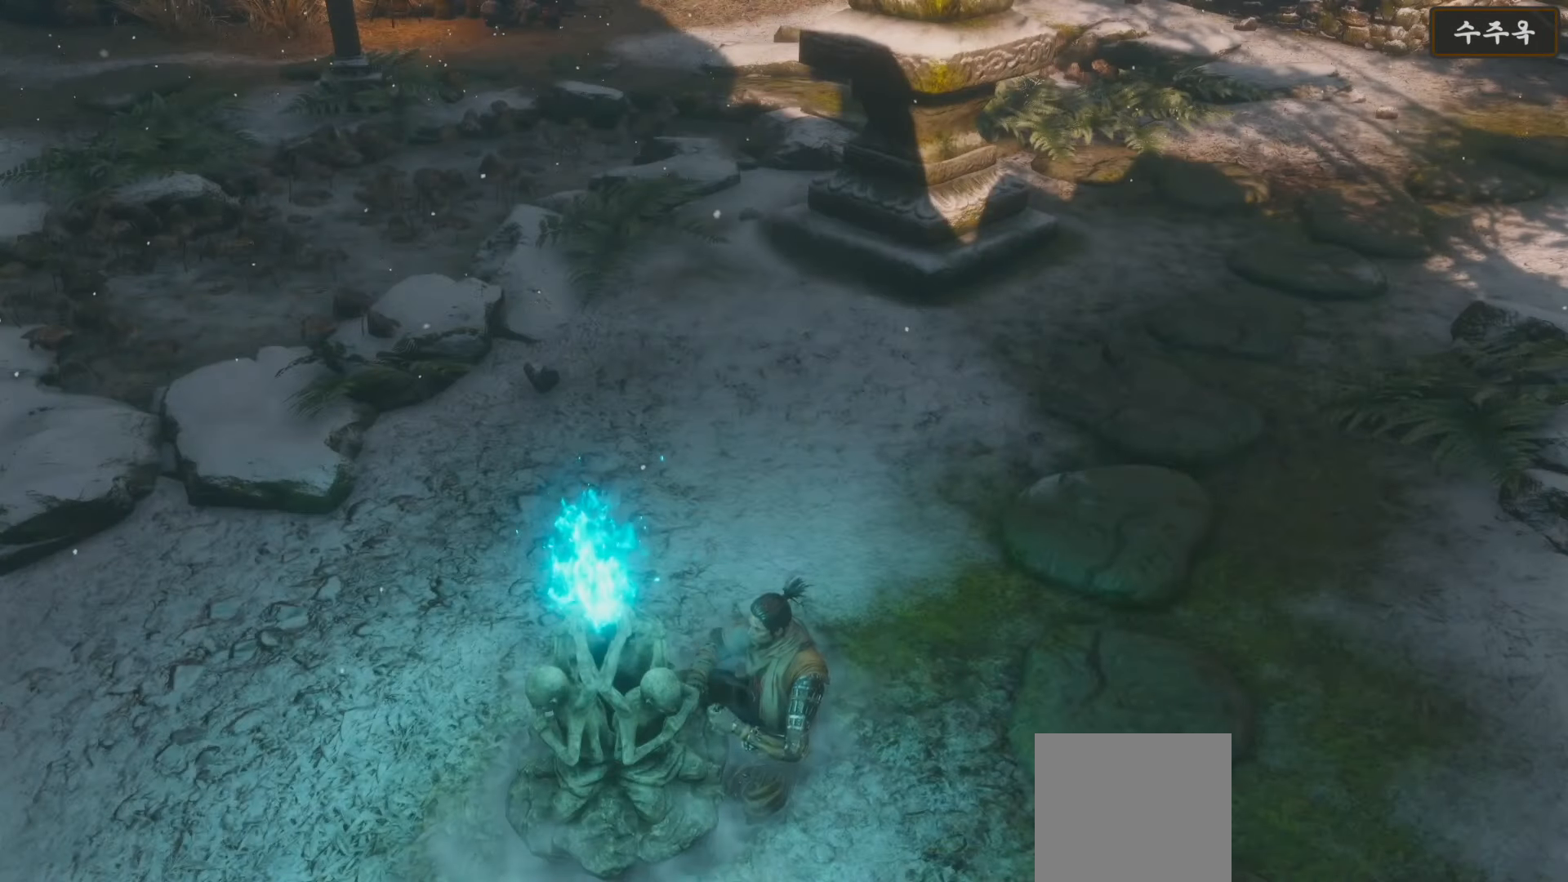
{"buttons": [], "left_stick": "center", "right_stick": "center", "events": [[33, "A", "down"], [100, "A", "up"]]}
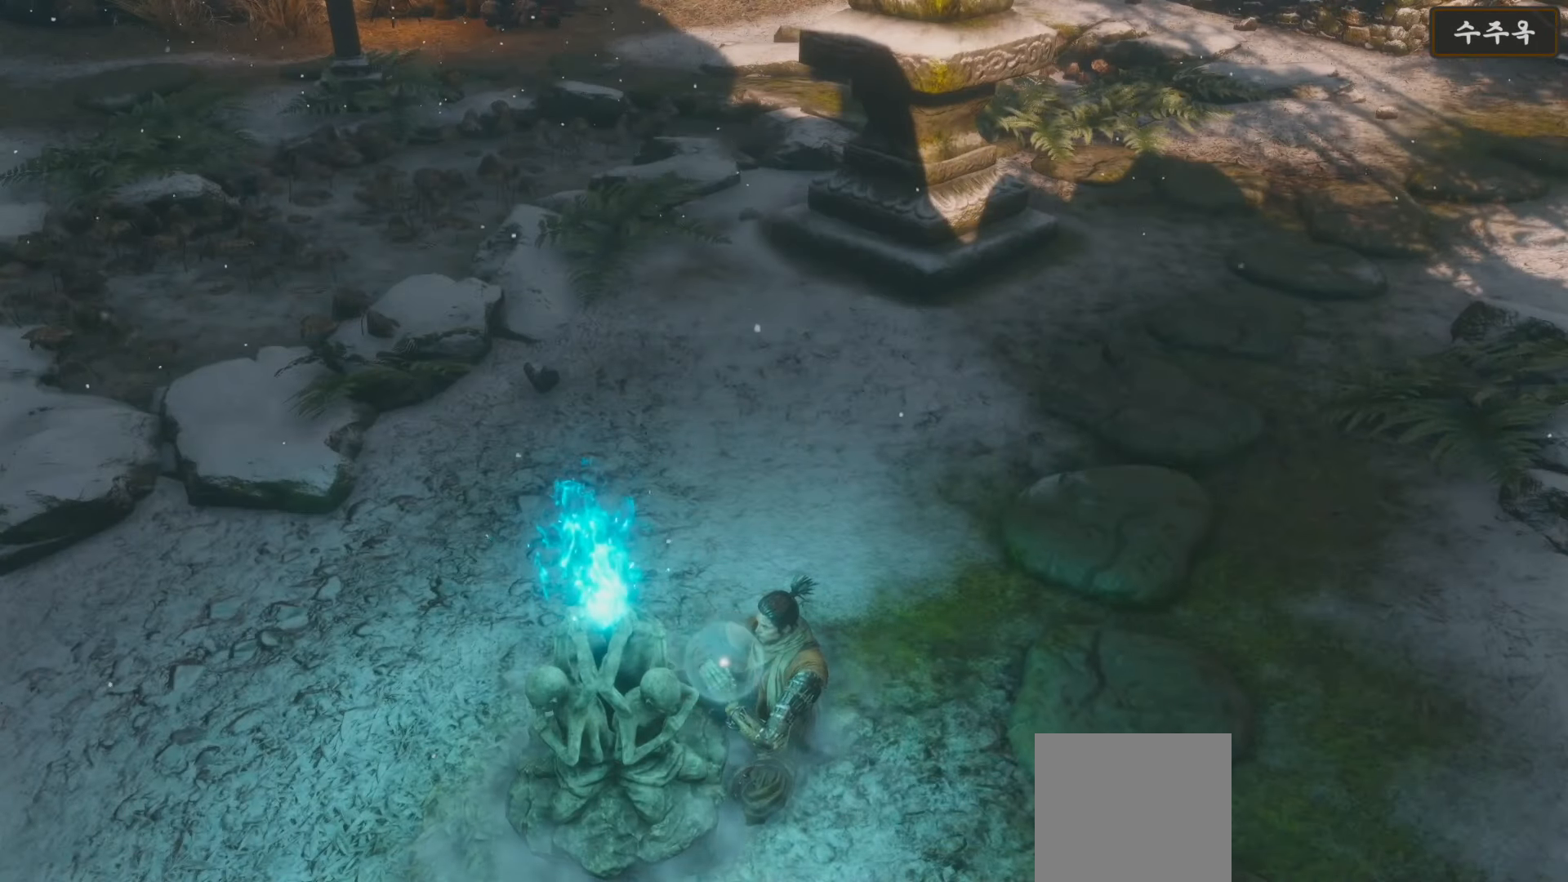
{"buttons": [], "left_stick": "center", "right_stick": "up-left", "events": [[83, "right_stick", "up-left"]]}
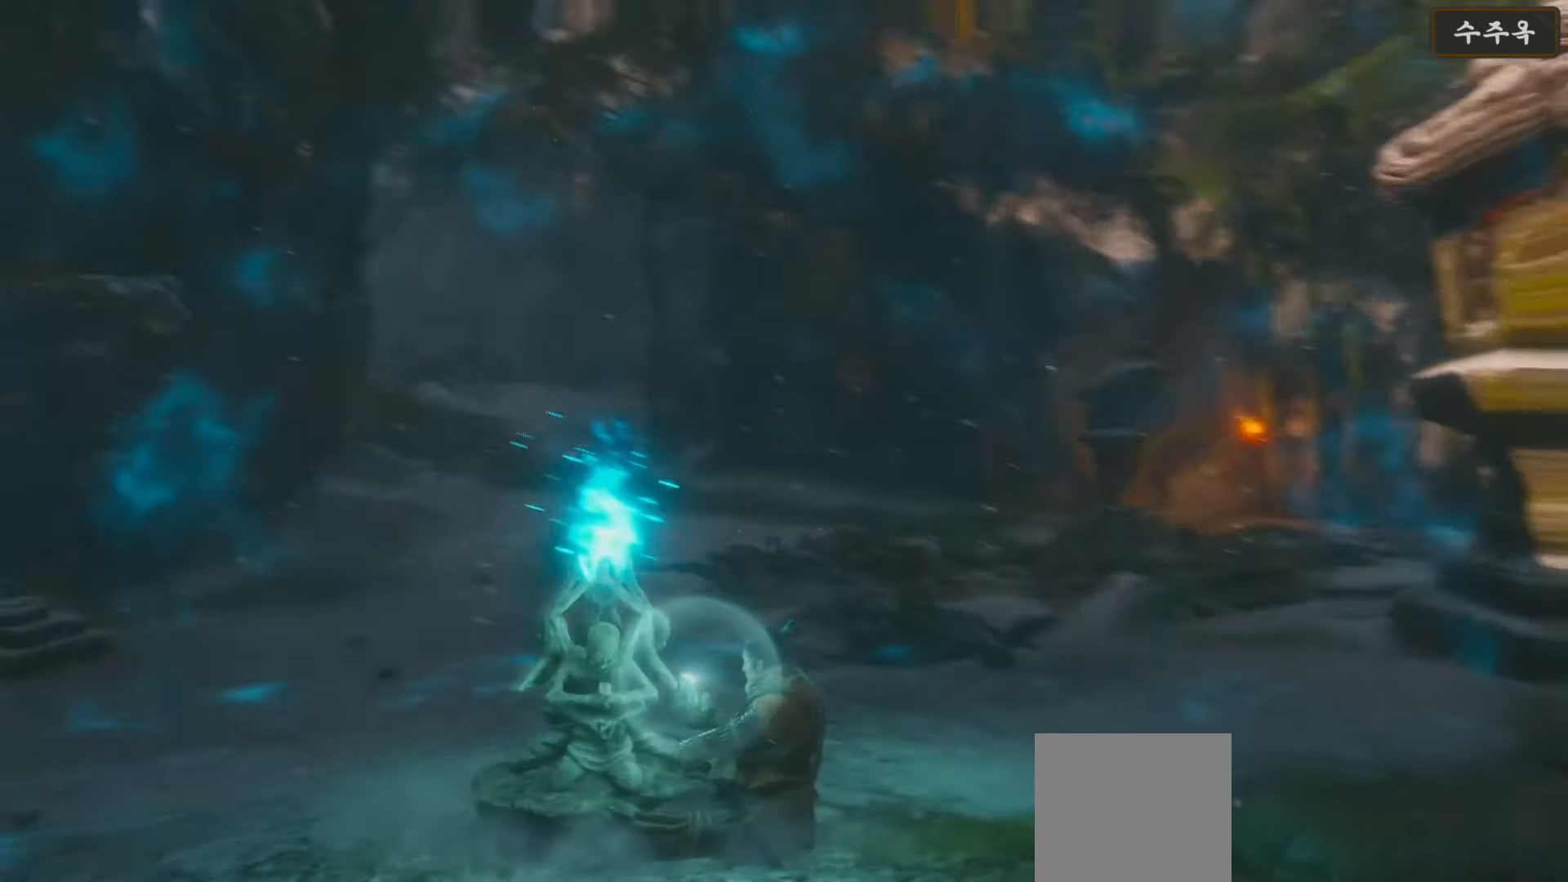
{"buttons": [], "left_stick": "center", "right_stick": "center", "events": [[17, "right_stick", "center"]]}